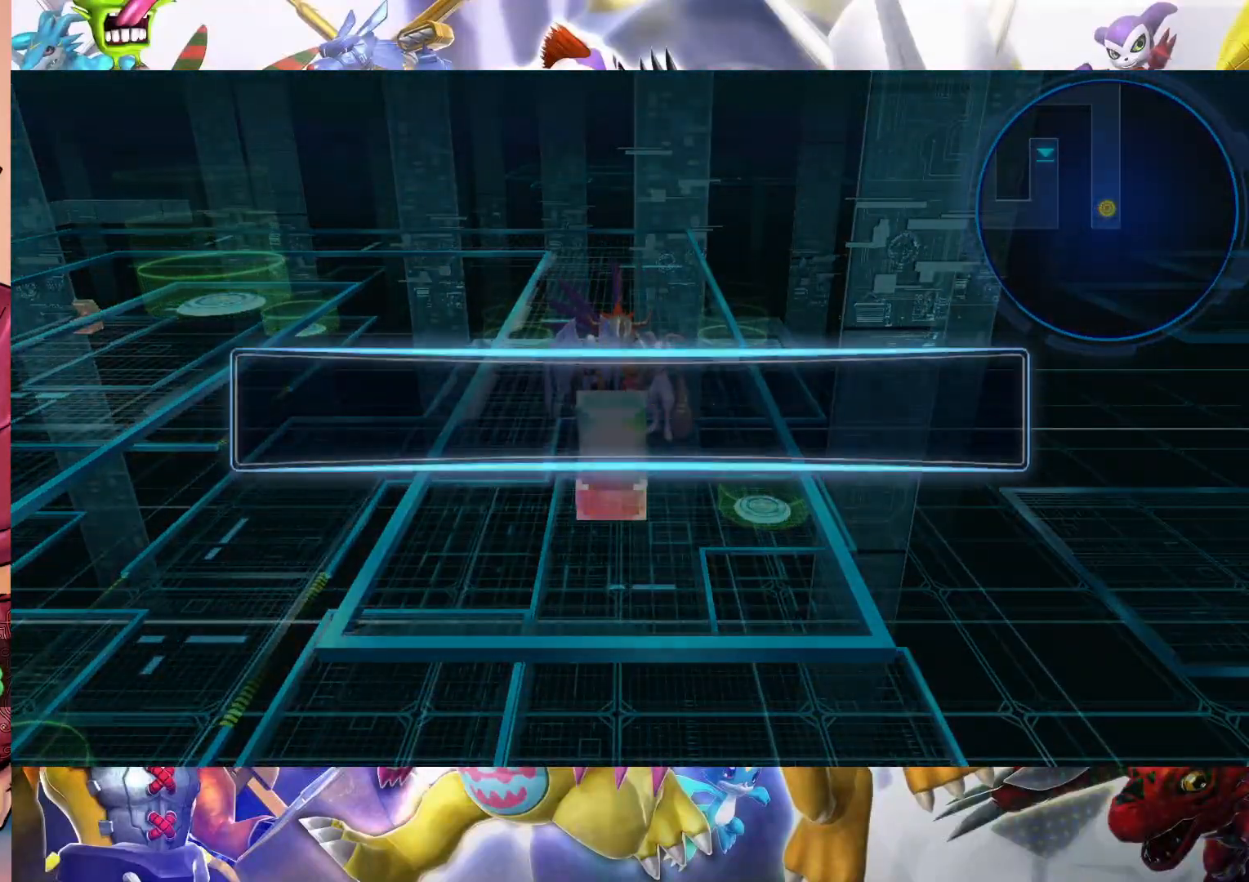
Gameplay with a controller (Nintendo layout); each line is a JSON object with the inputs held at the frame after it. "events" lists button and stick changes between this image and that frame as [ms after this image, input, new state], when the widget could be followed in between. Not read: L3 R1 R3.
{"buttons": [], "left_stick": "up", "right_stick": "center", "events": [[50, "B", "up"]]}
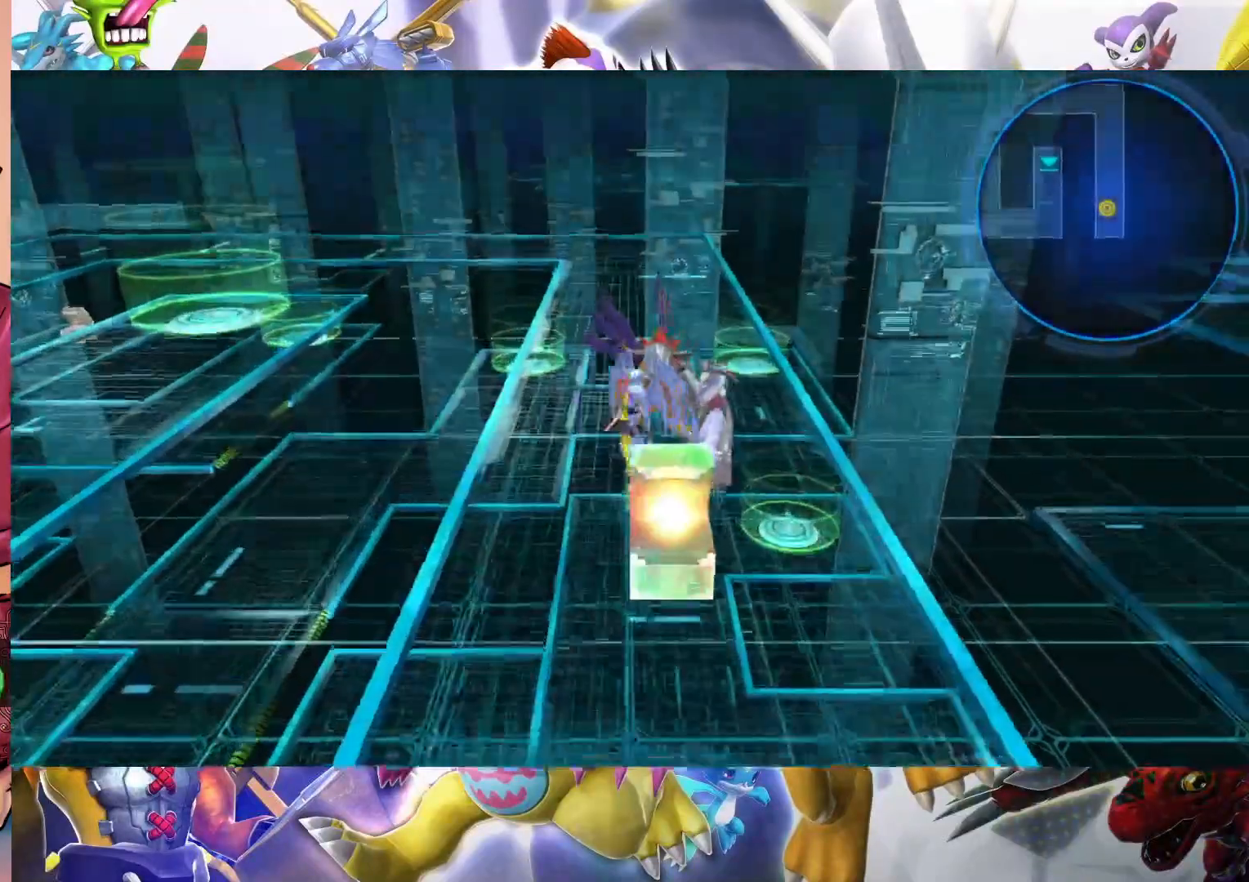
{"buttons": [], "left_stick": "up", "right_stick": "center", "events": []}
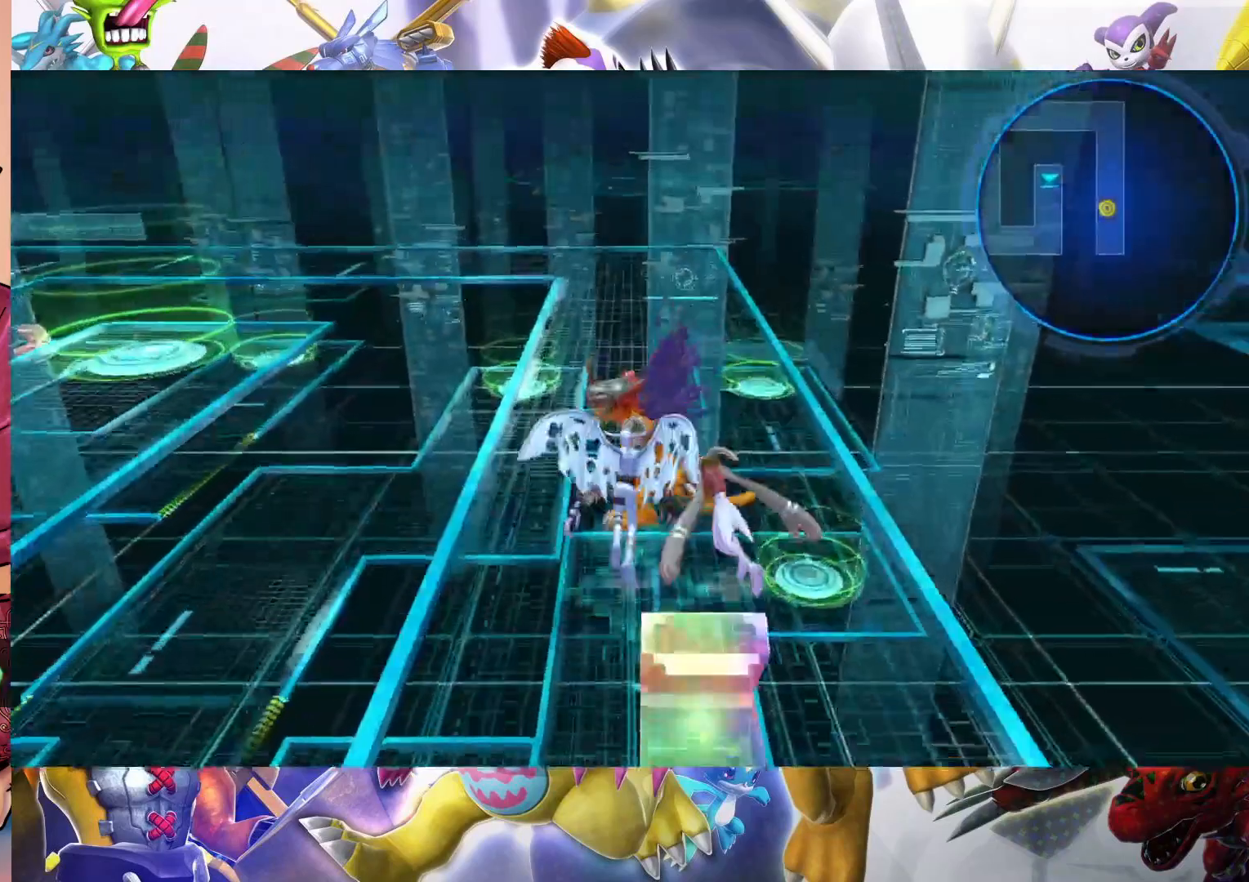
{"buttons": [], "left_stick": "up", "right_stick": "center", "events": []}
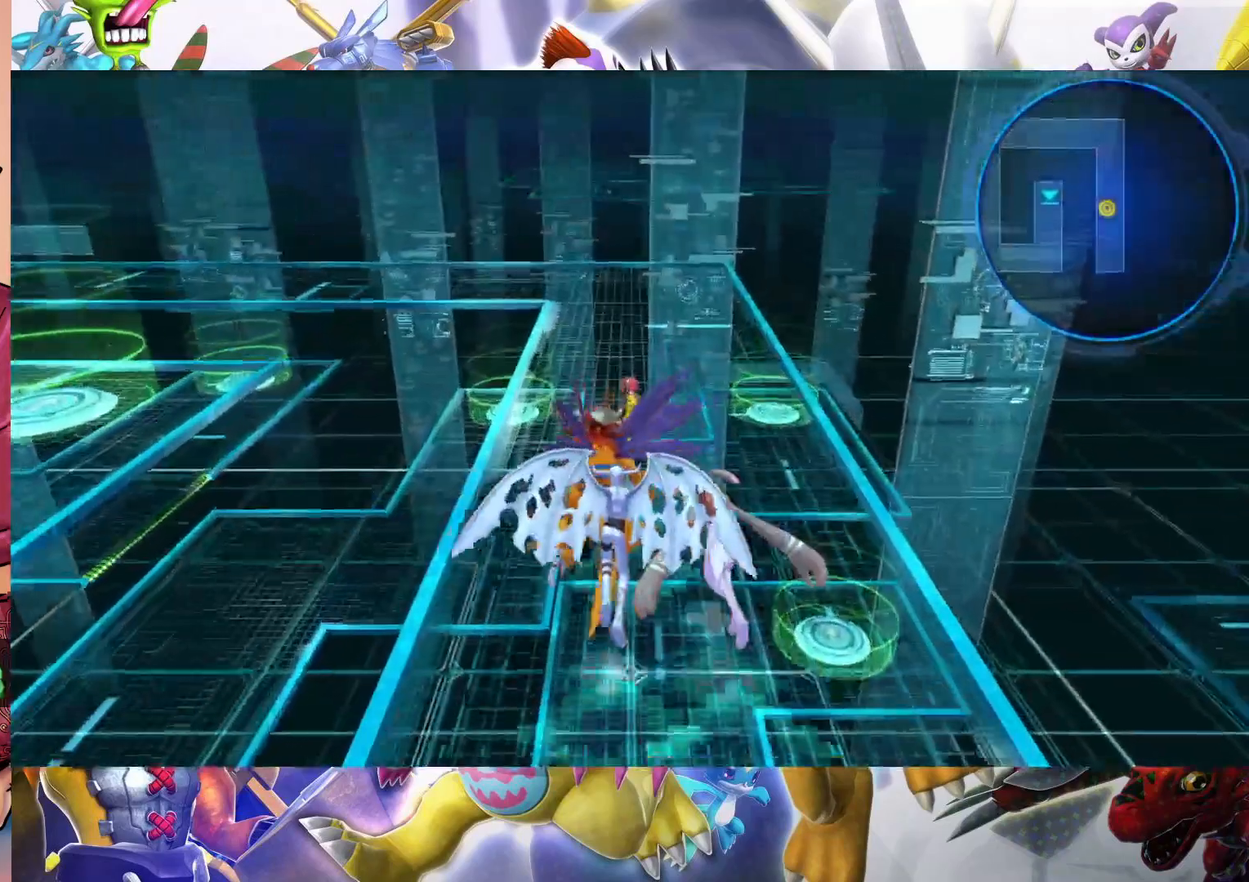
{"buttons": [], "left_stick": "up", "right_stick": "center", "events": []}
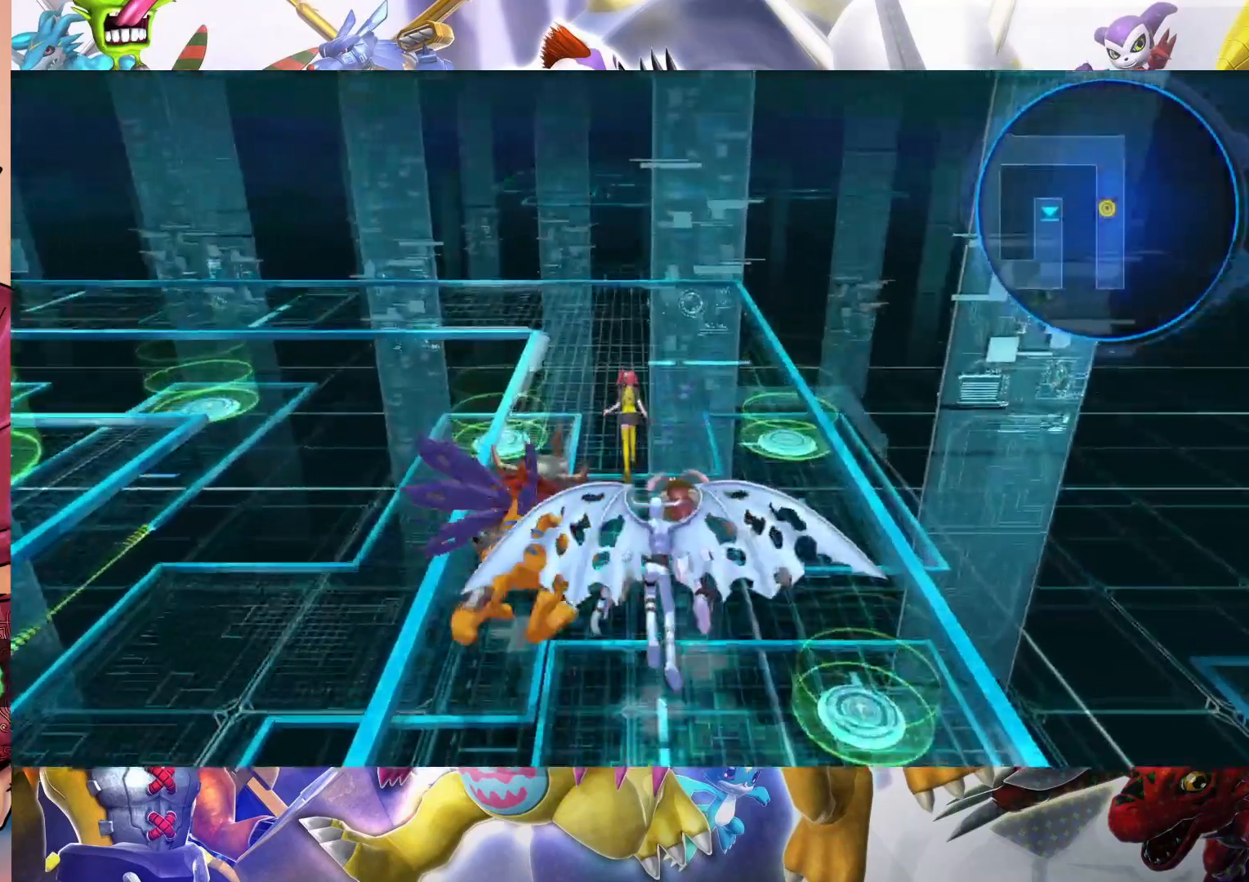
{"buttons": [], "left_stick": "up", "right_stick": "center", "events": []}
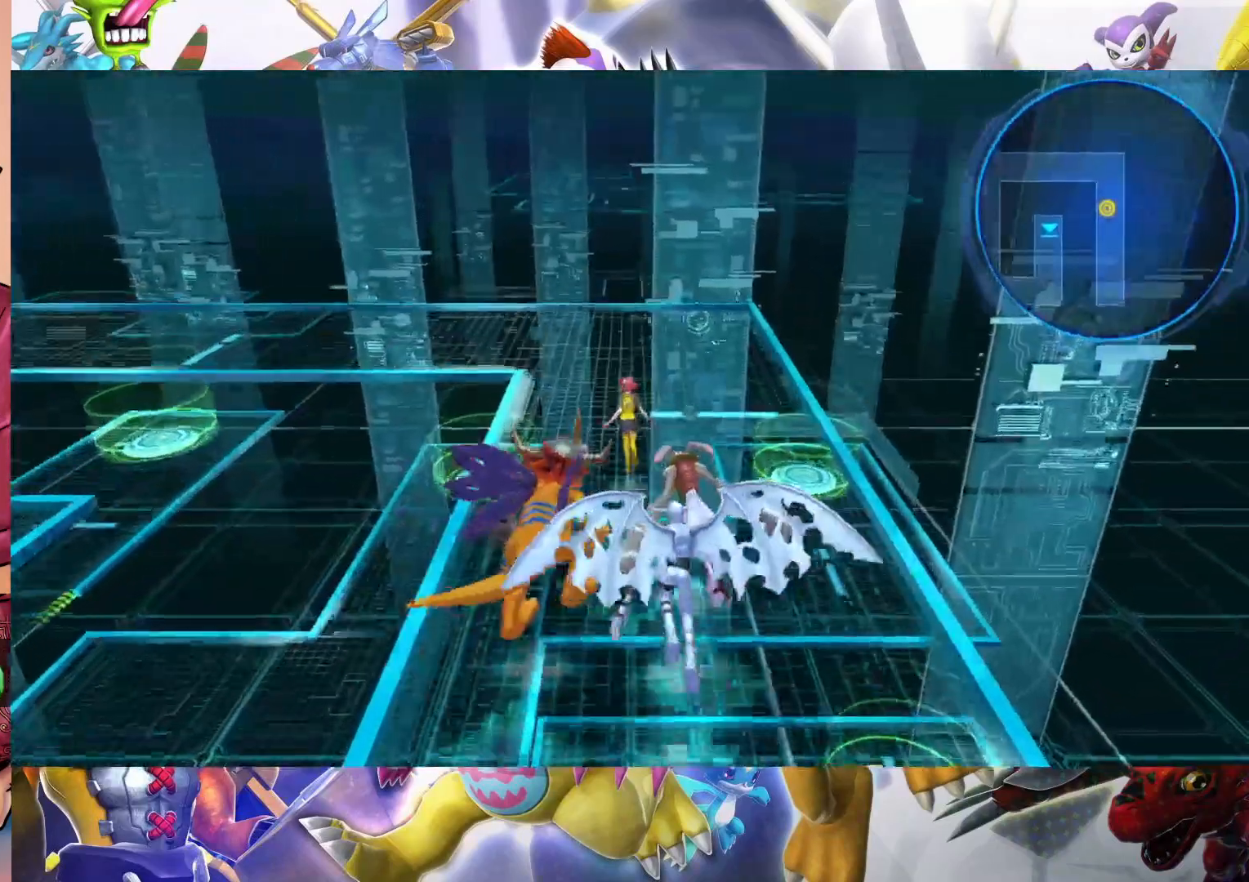
{"buttons": [], "left_stick": "up", "right_stick": "center", "events": []}
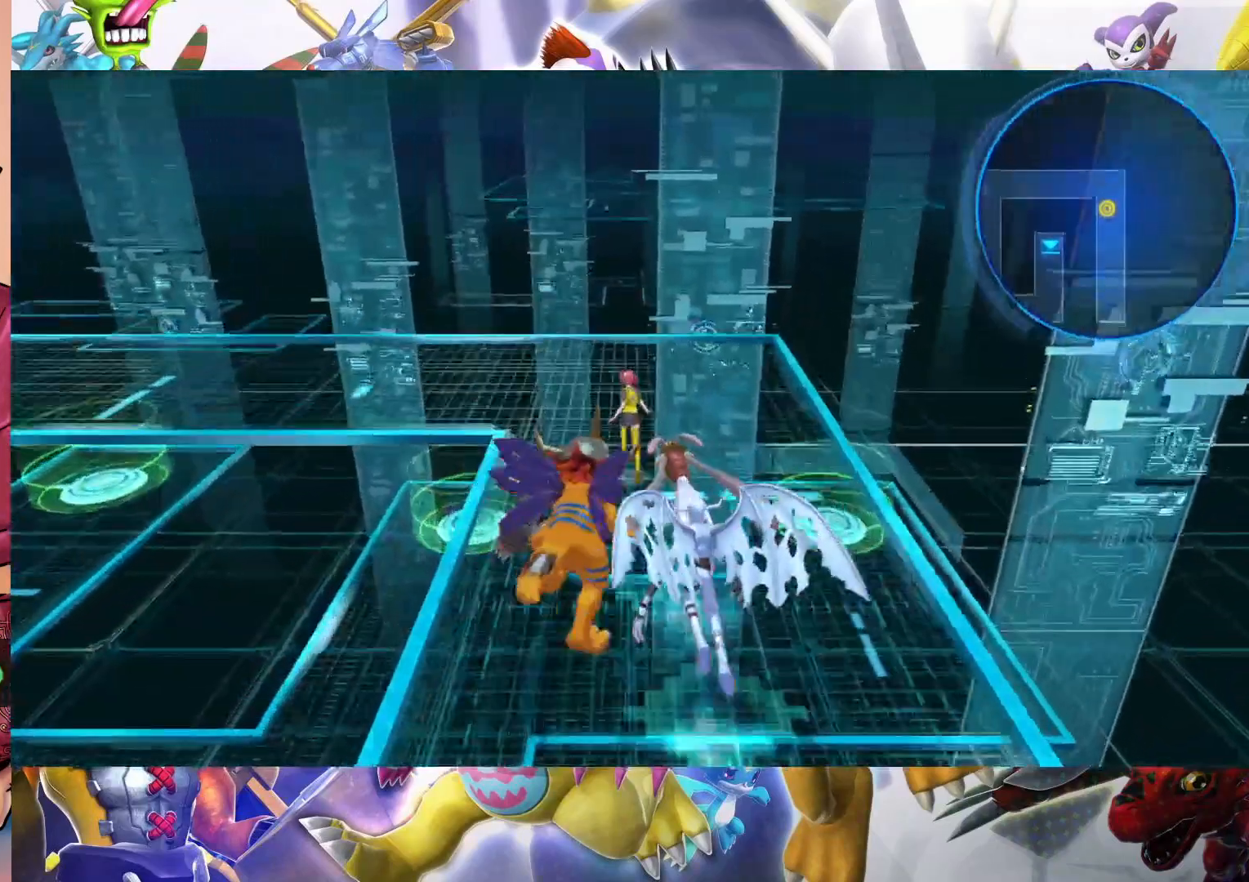
{"buttons": [], "left_stick": "up-left", "right_stick": "center", "events": [[100, "left_stick", "up-left"]]}
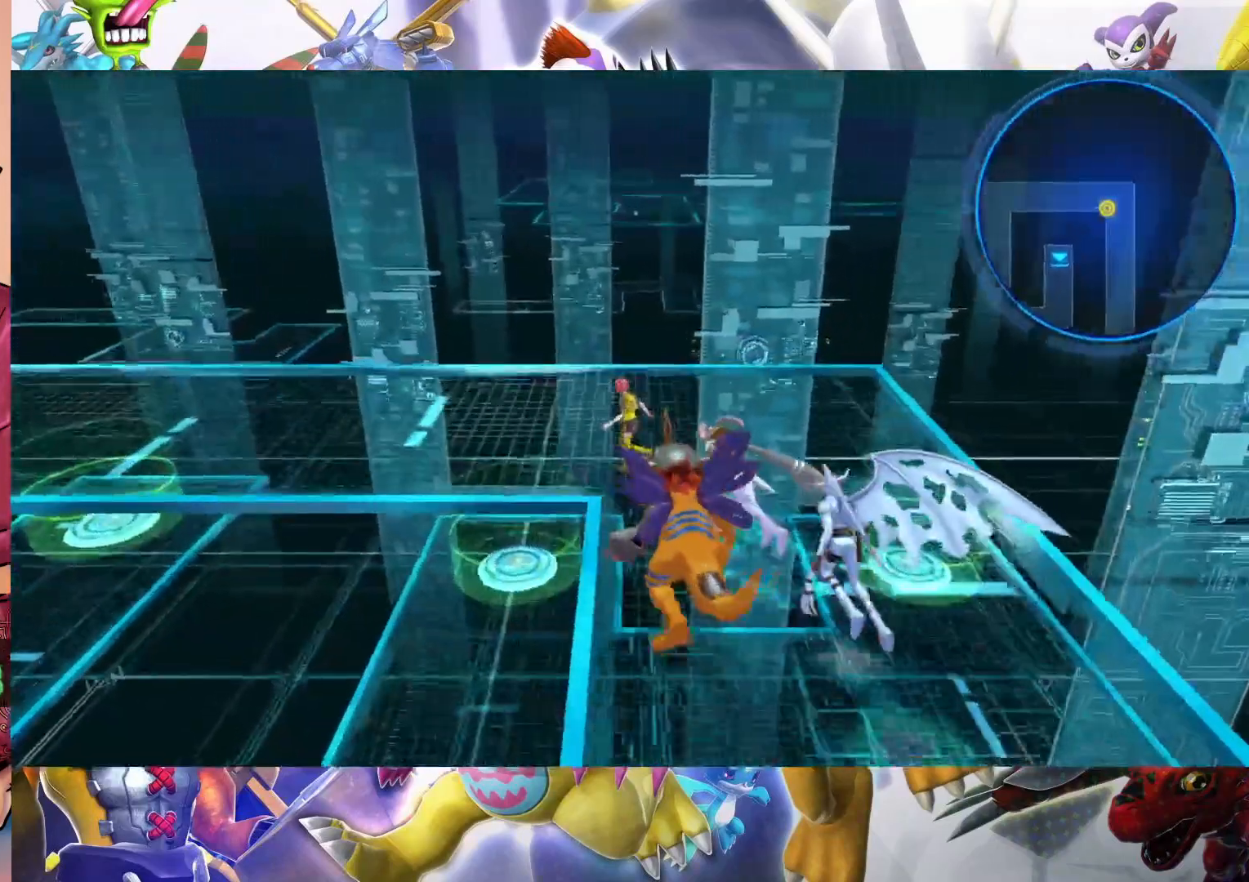
{"buttons": [], "left_stick": "up-left", "right_stick": "center", "events": []}
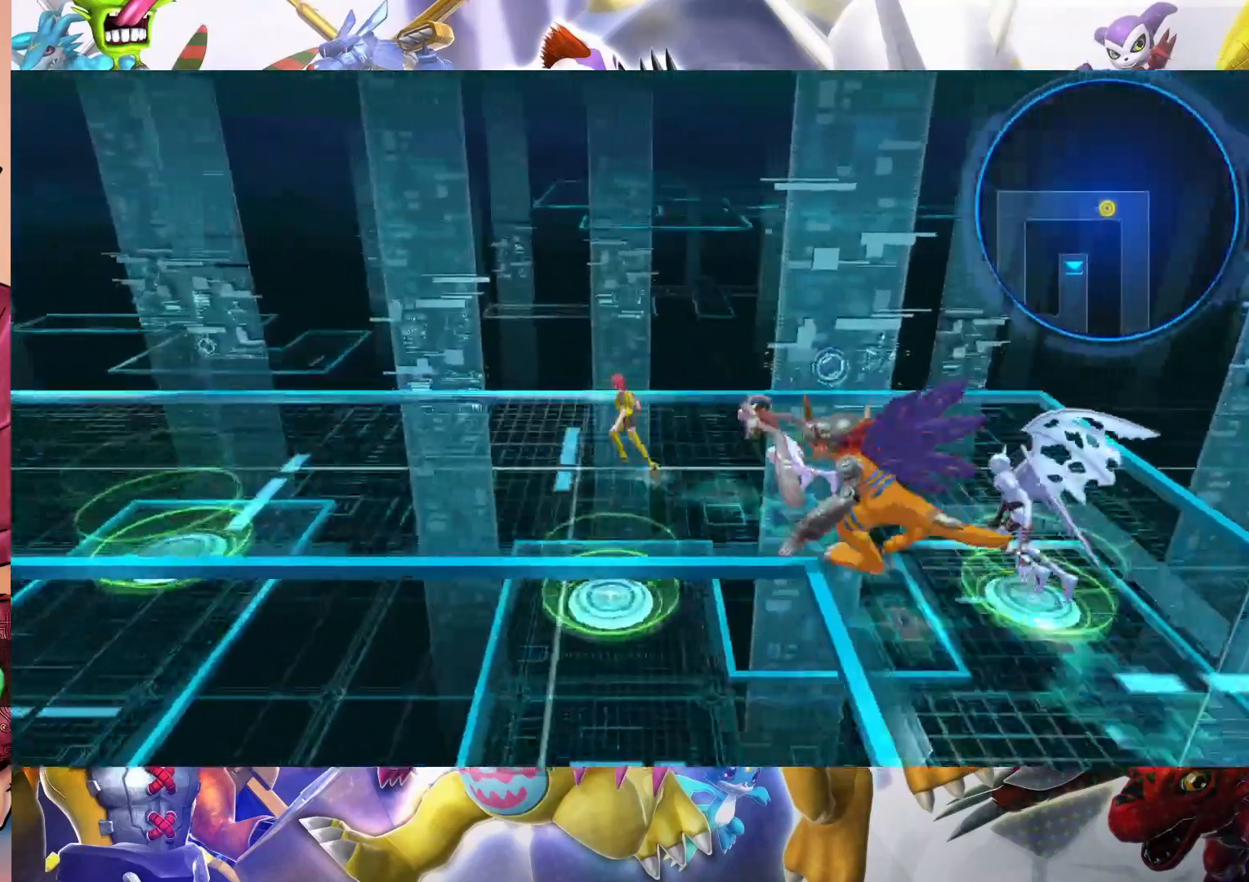
{"buttons": [], "left_stick": "left", "right_stick": "center", "events": [[17, "left_stick", "left"]]}
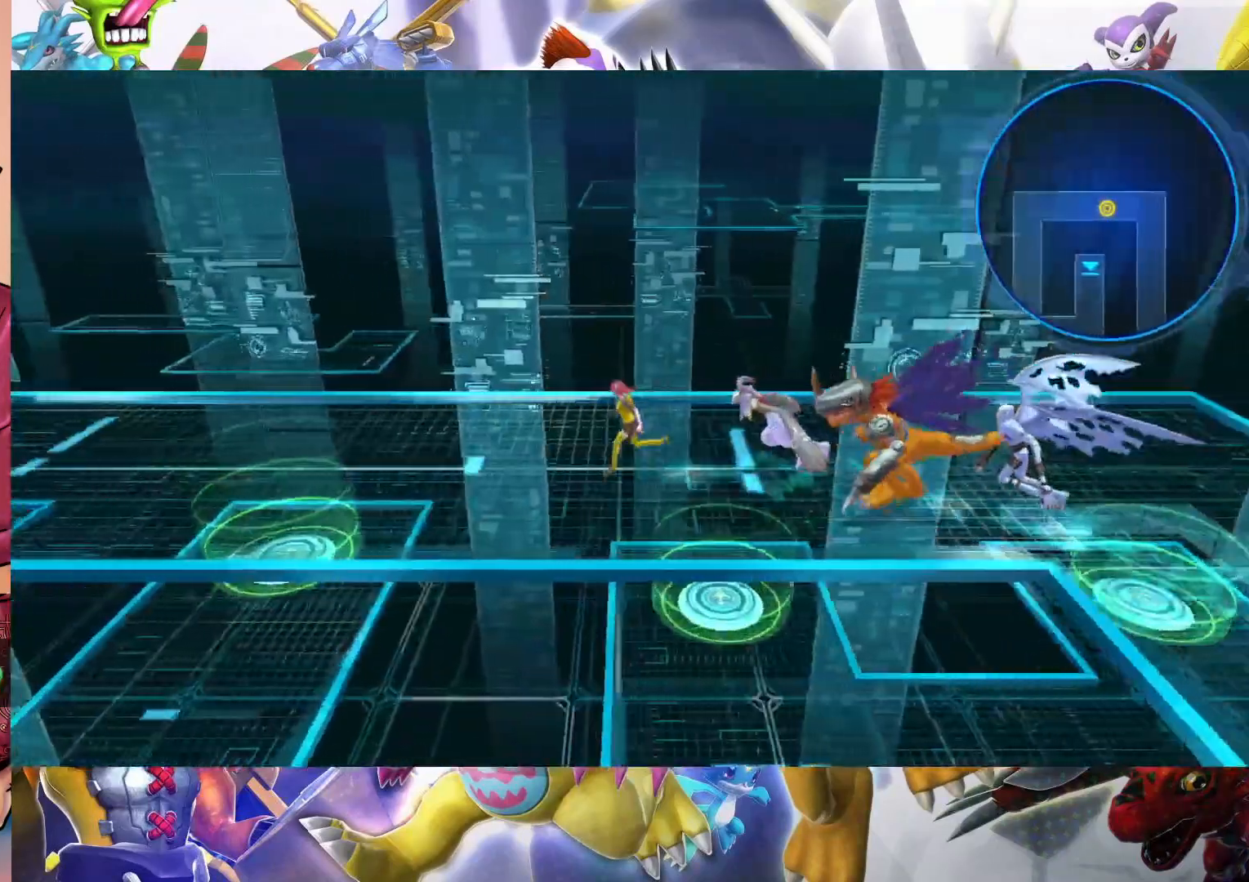
{"buttons": [], "left_stick": "left", "right_stick": "center", "events": []}
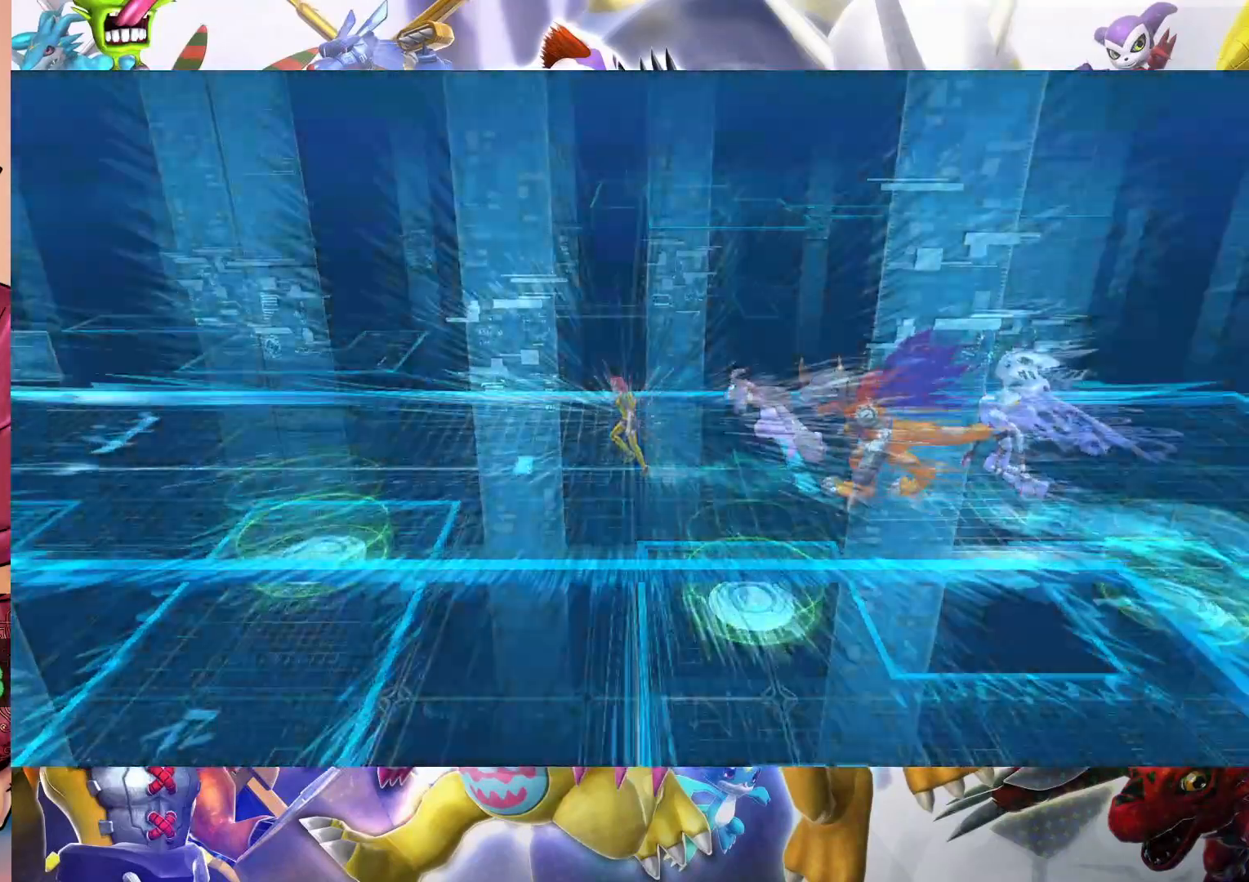
{"buttons": [], "left_stick": "center", "right_stick": "center", "events": [[233, "left_stick", "center"]]}
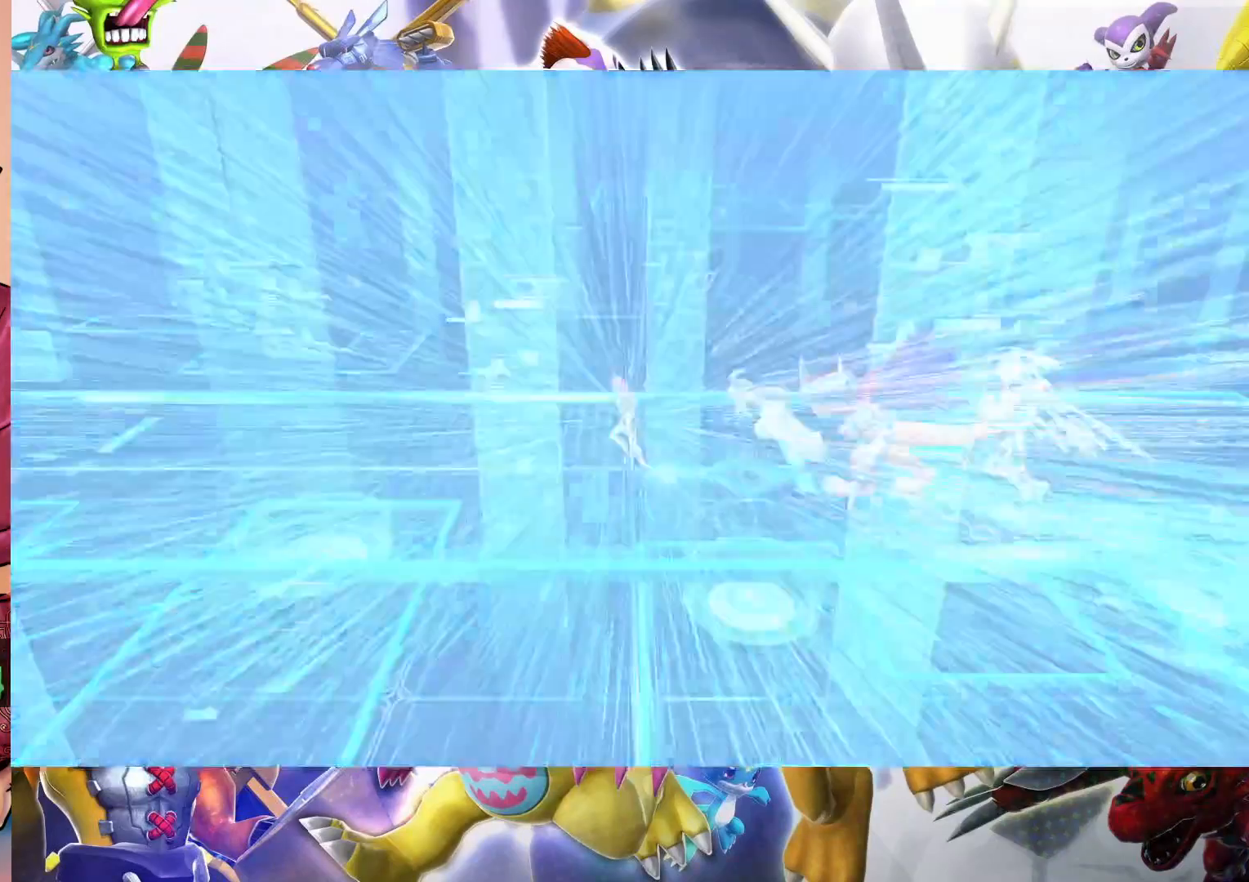
{"buttons": [], "left_stick": "center", "right_stick": "center", "events": []}
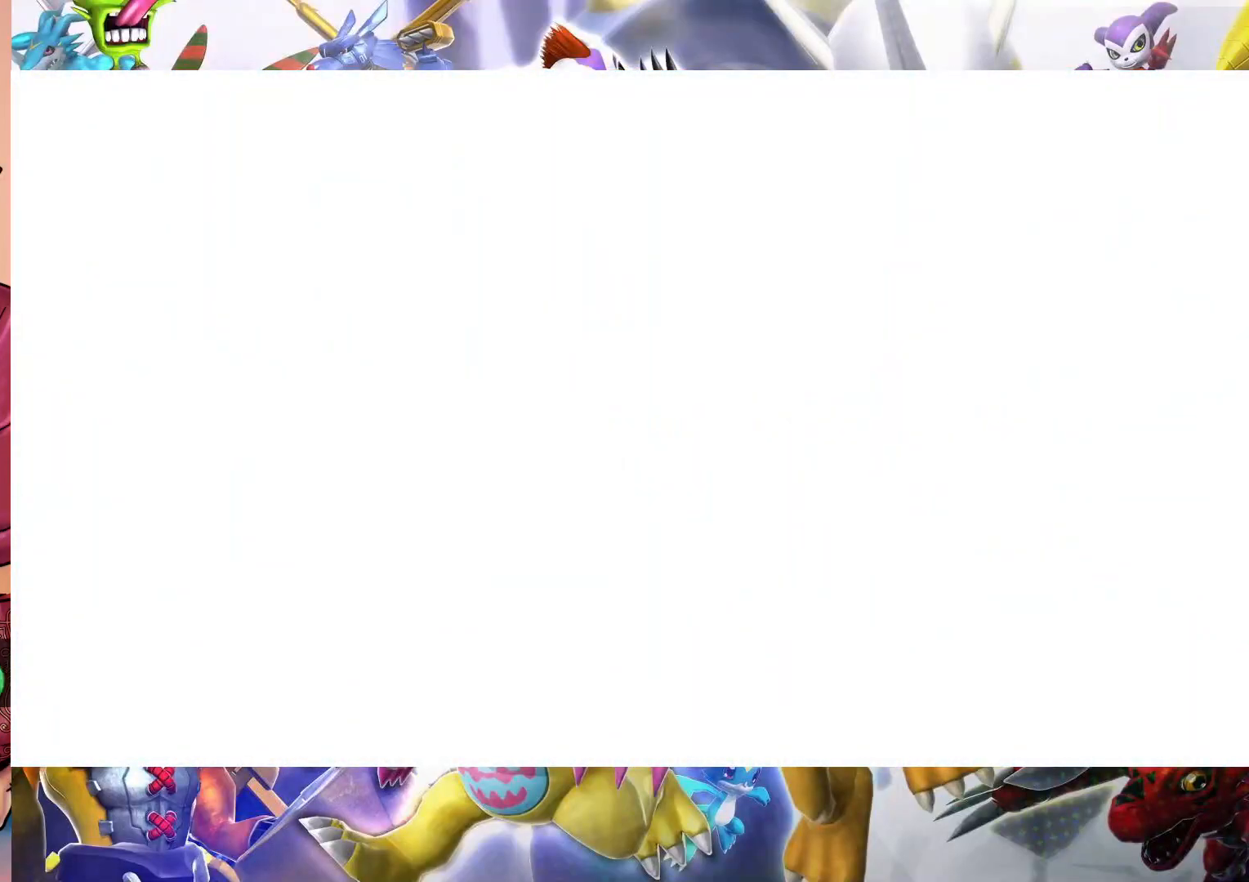
{"buttons": [], "left_stick": "center", "right_stick": "center", "events": []}
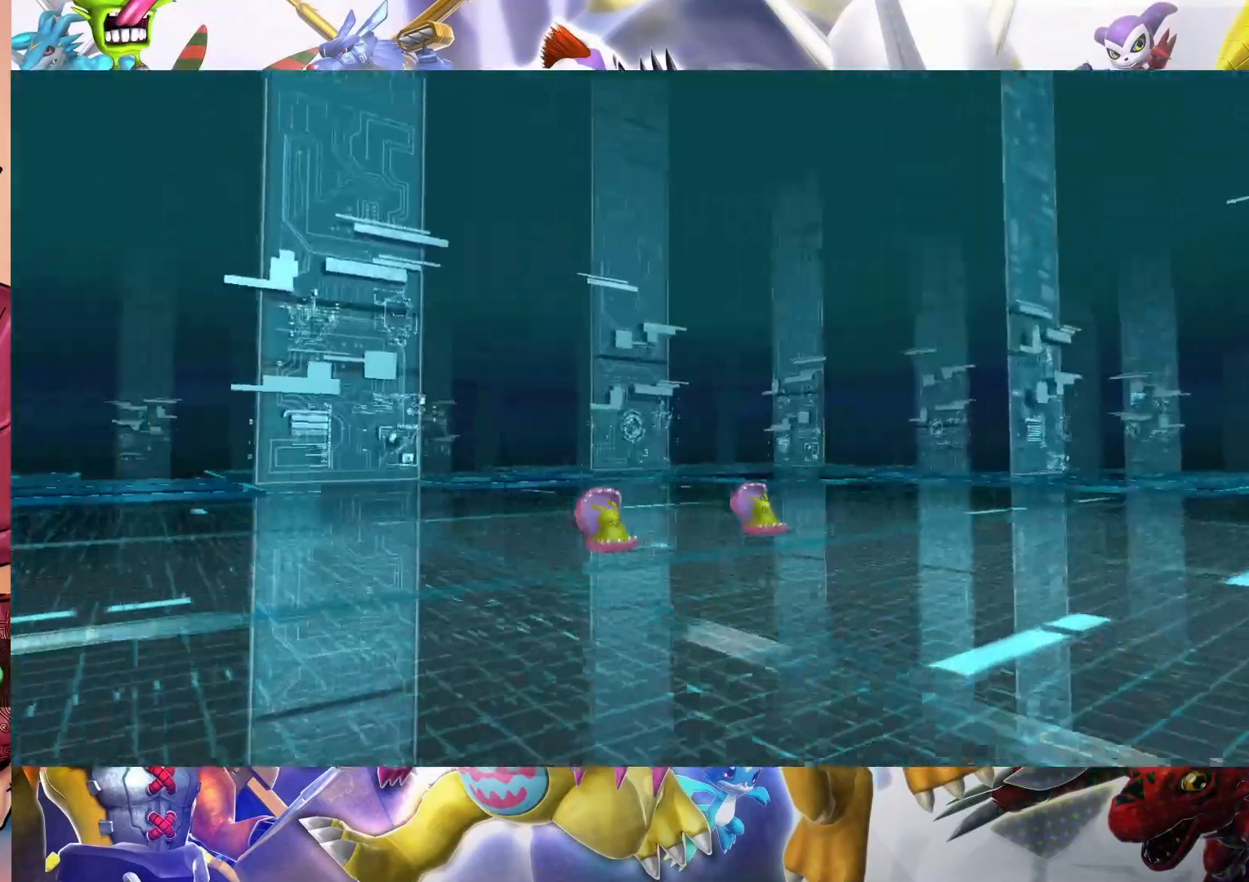
{"buttons": [], "left_stick": "center", "right_stick": "center", "events": []}
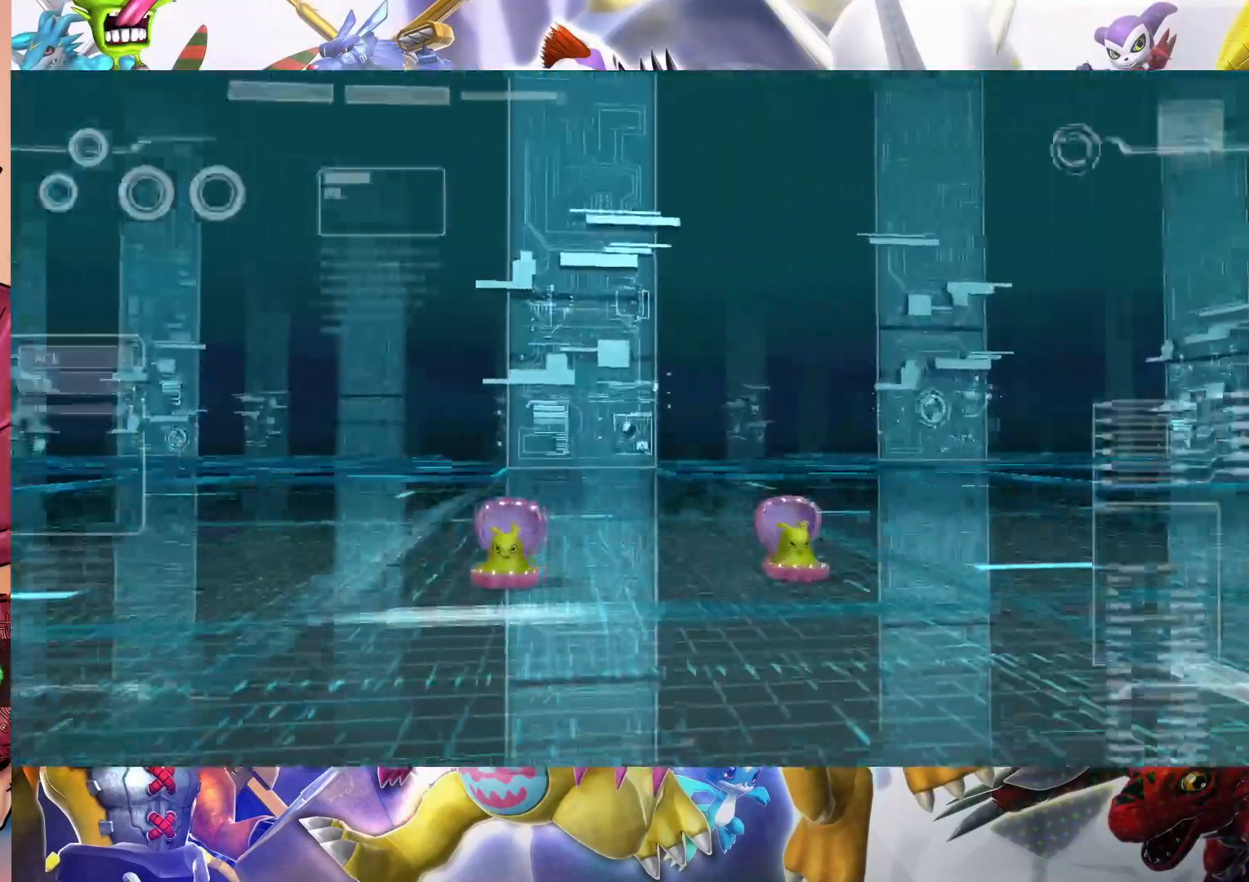
{"buttons": ["B"], "left_stick": "center", "right_stick": "center", "events": [[500, "B", "down"]]}
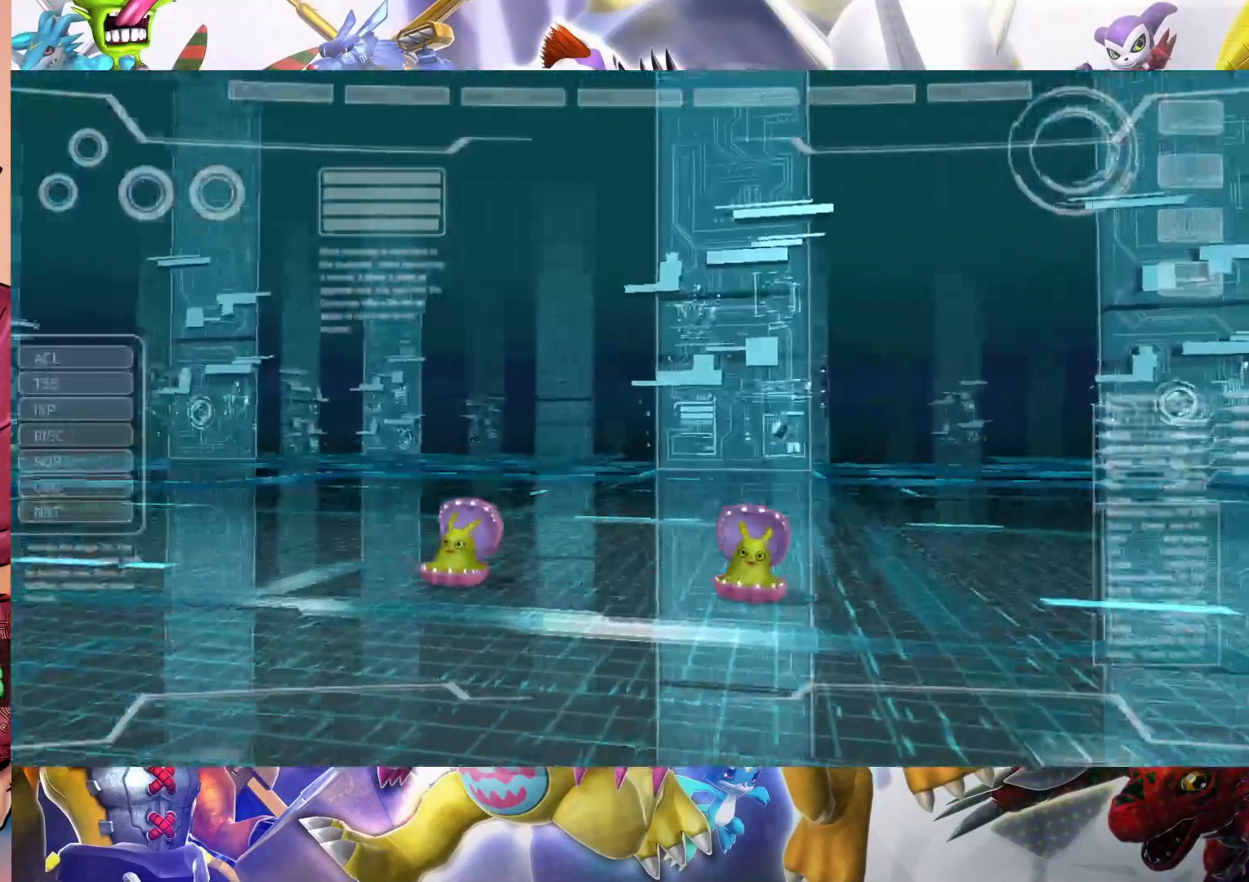
{"buttons": [], "left_stick": "center", "right_stick": "center", "events": [[183, "B", "up"]]}
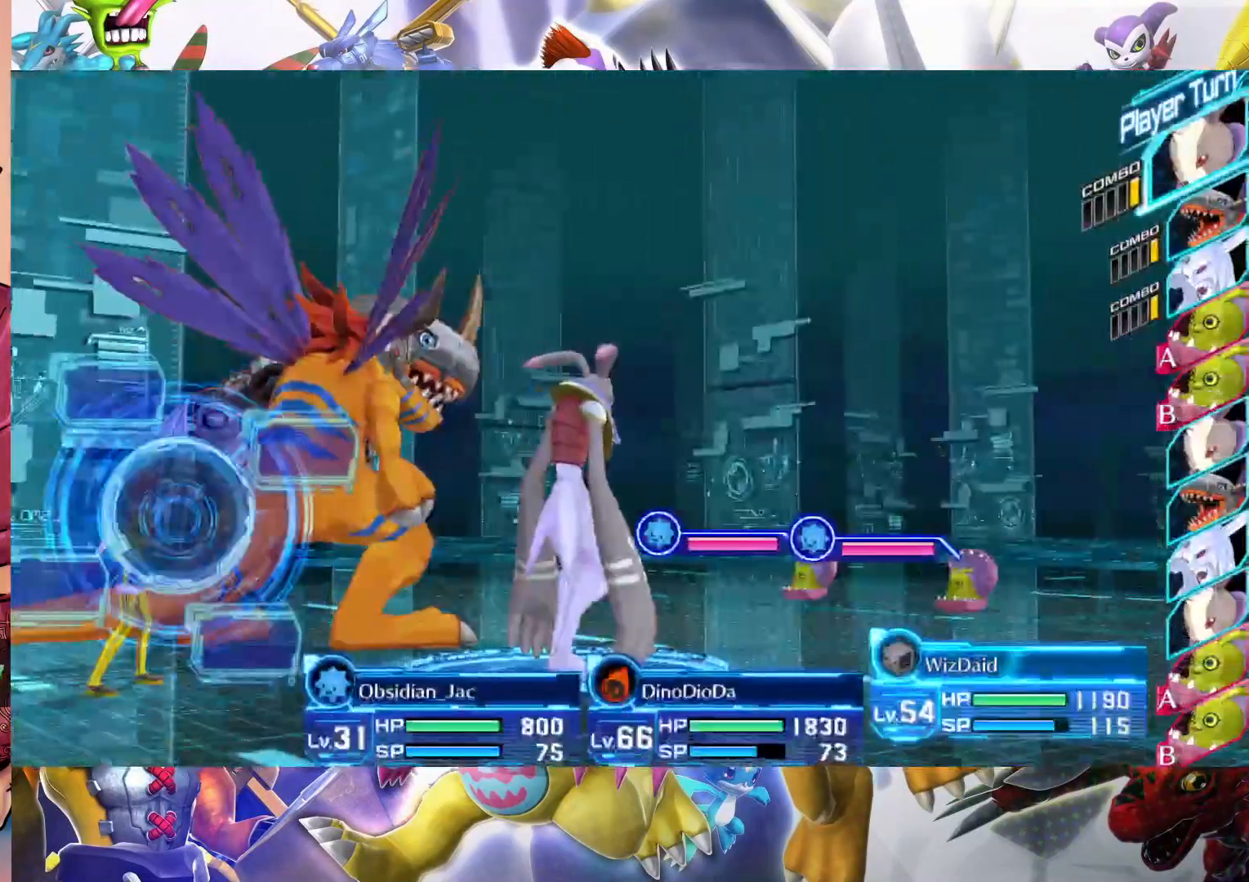
{"buttons": ["B"], "left_stick": "center", "right_stick": "center", "events": [[400, "B", "down"]]}
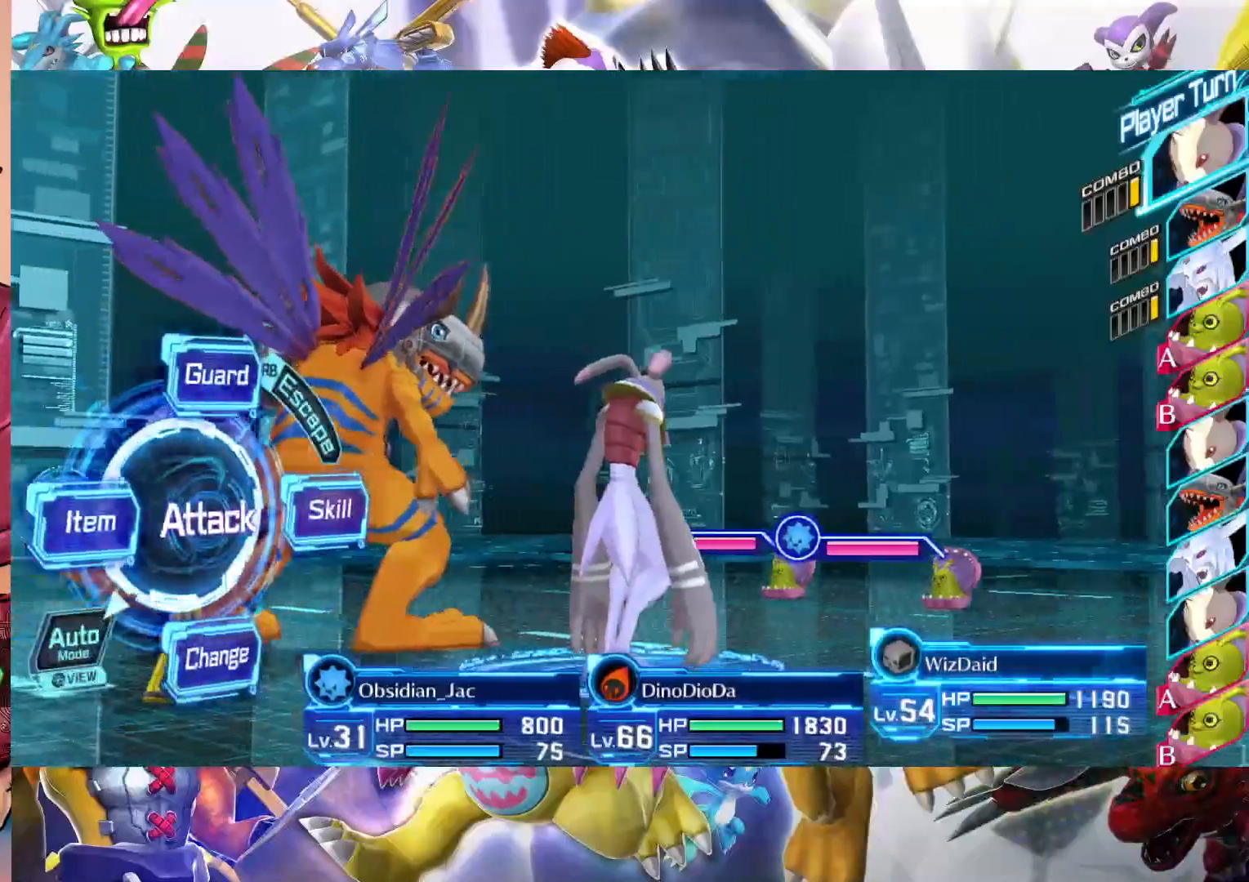
{"buttons": [], "left_stick": "center", "right_stick": "center", "events": [[50, "B", "up"], [133, "B", "down"], [283, "B", "up"], [367, "B", "down"], [500, "B", "up"]]}
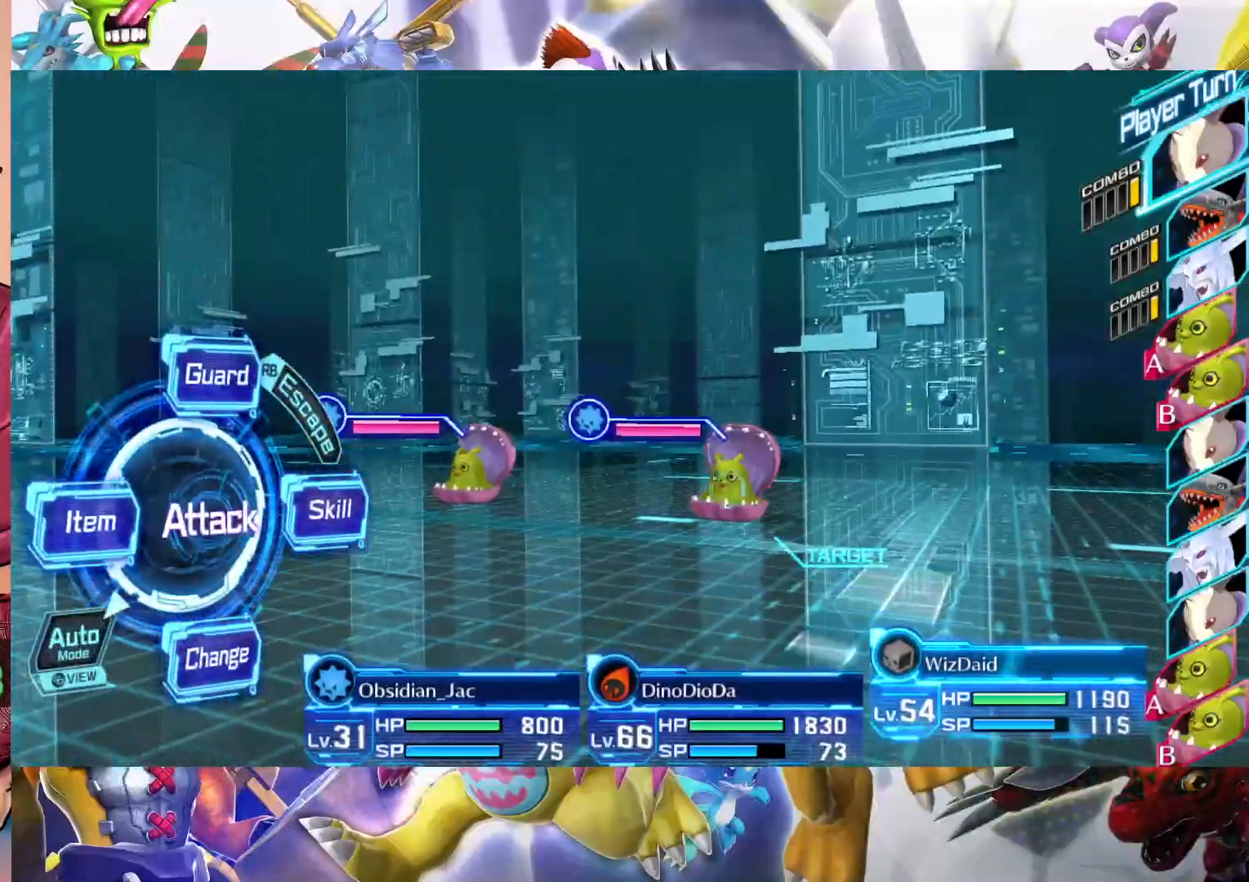
{"buttons": [], "left_stick": "center", "right_stick": "center", "events": []}
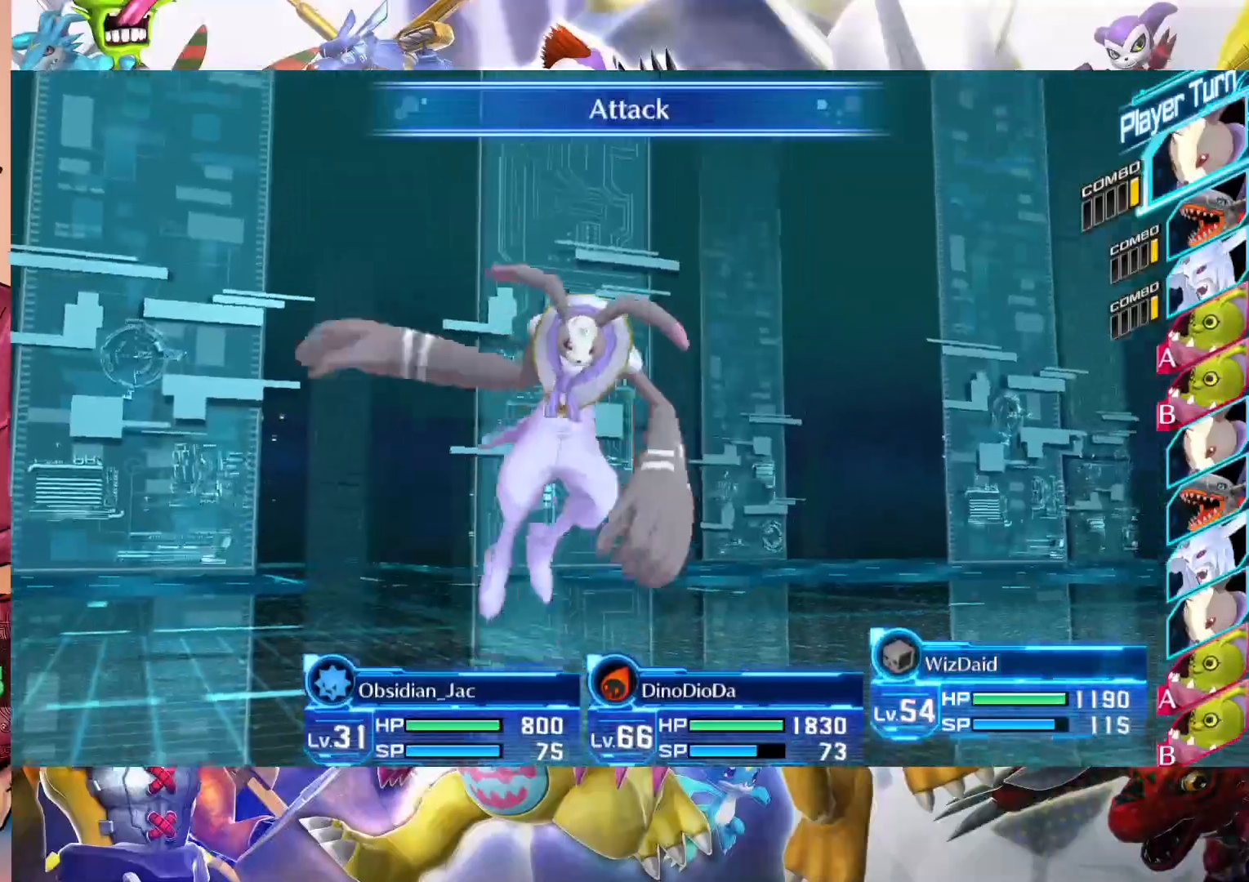
{"buttons": [], "left_stick": "center", "right_stick": "center", "events": []}
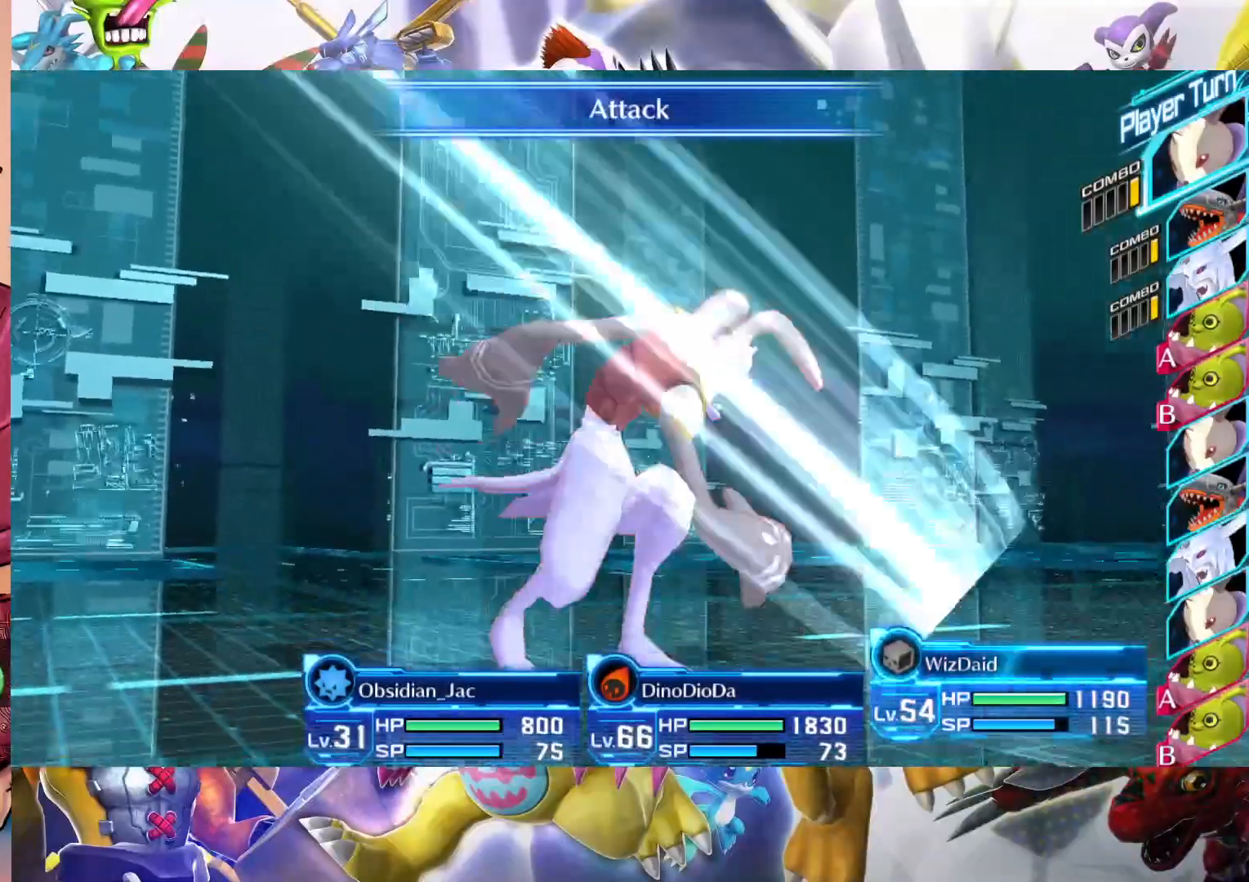
{"buttons": [], "left_stick": "center", "right_stick": "center", "events": []}
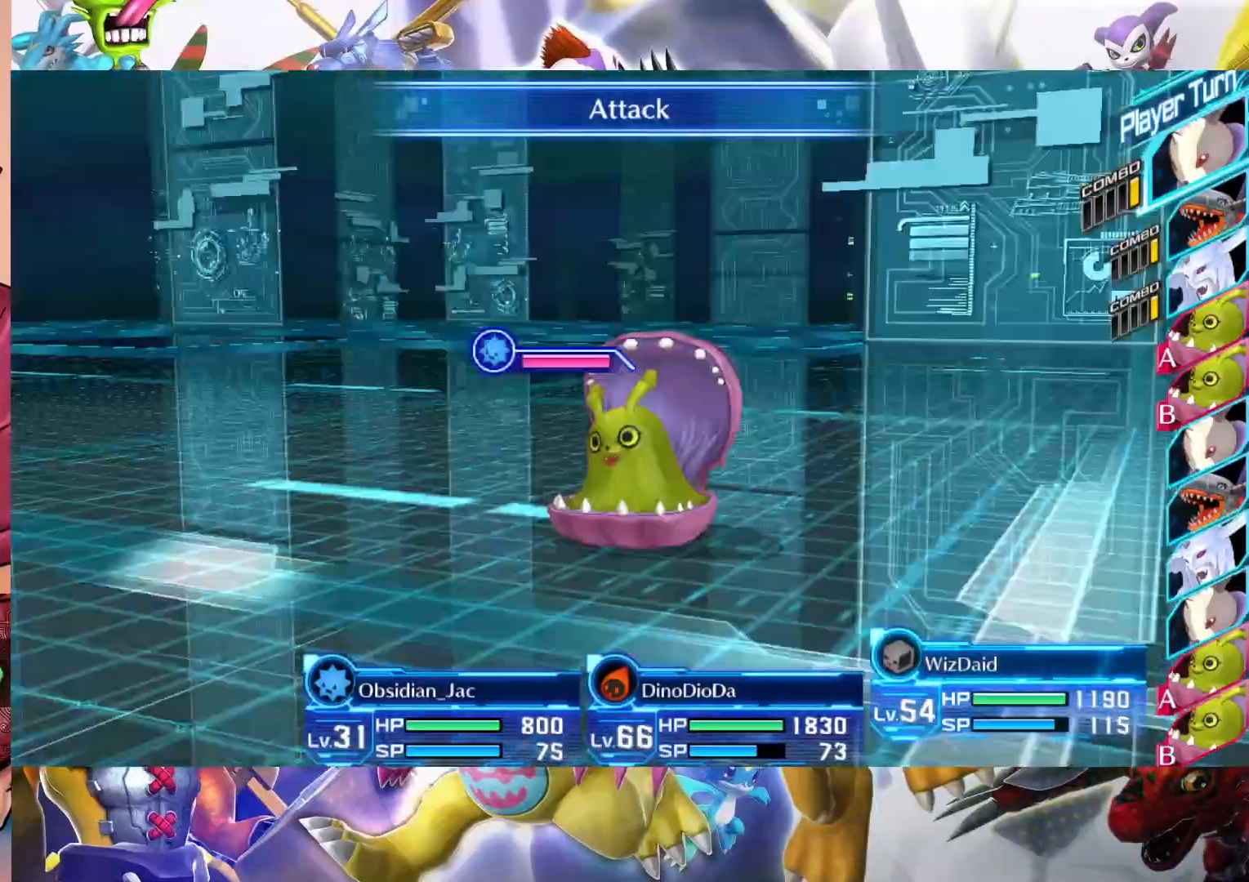
{"buttons": [], "left_stick": "center", "right_stick": "center", "events": []}
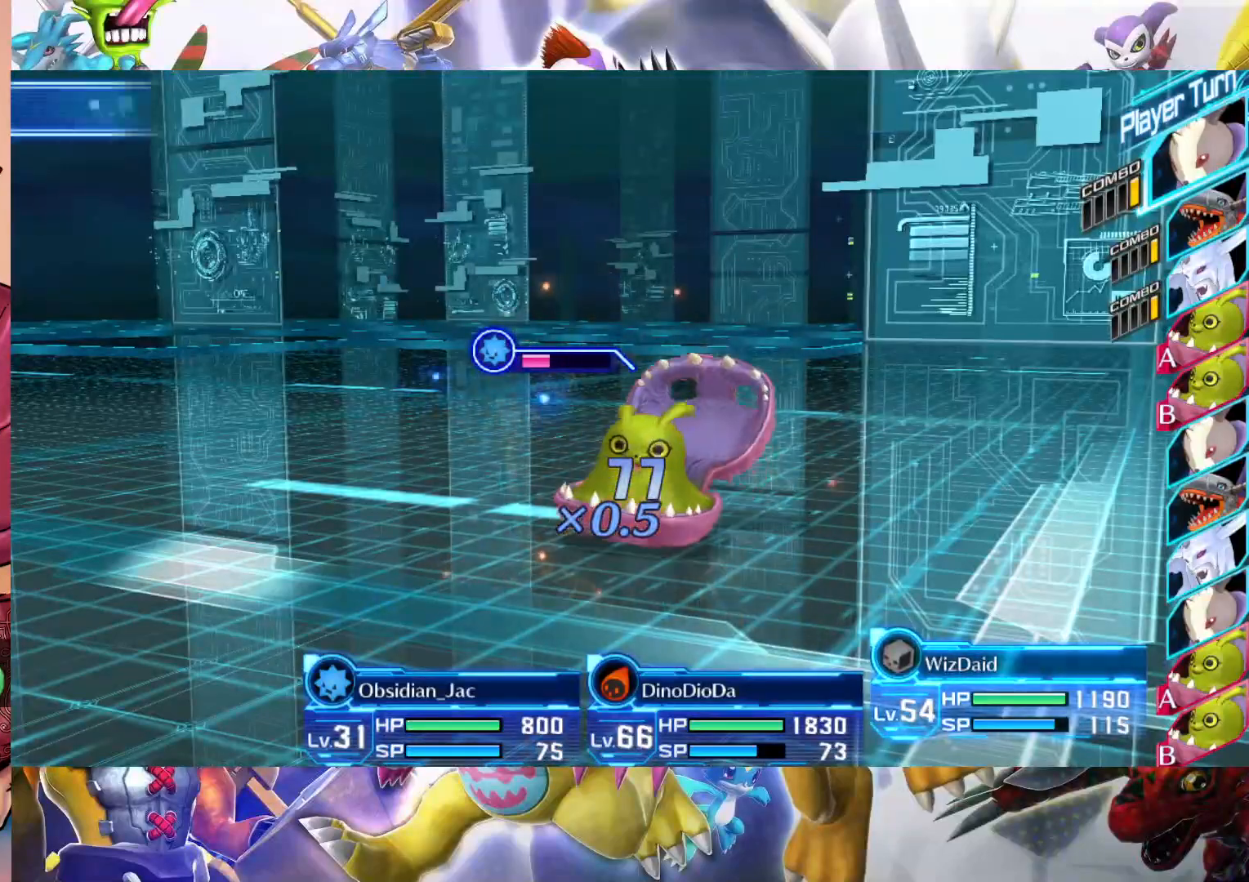
{"buttons": [], "left_stick": "center", "right_stick": "center", "events": []}
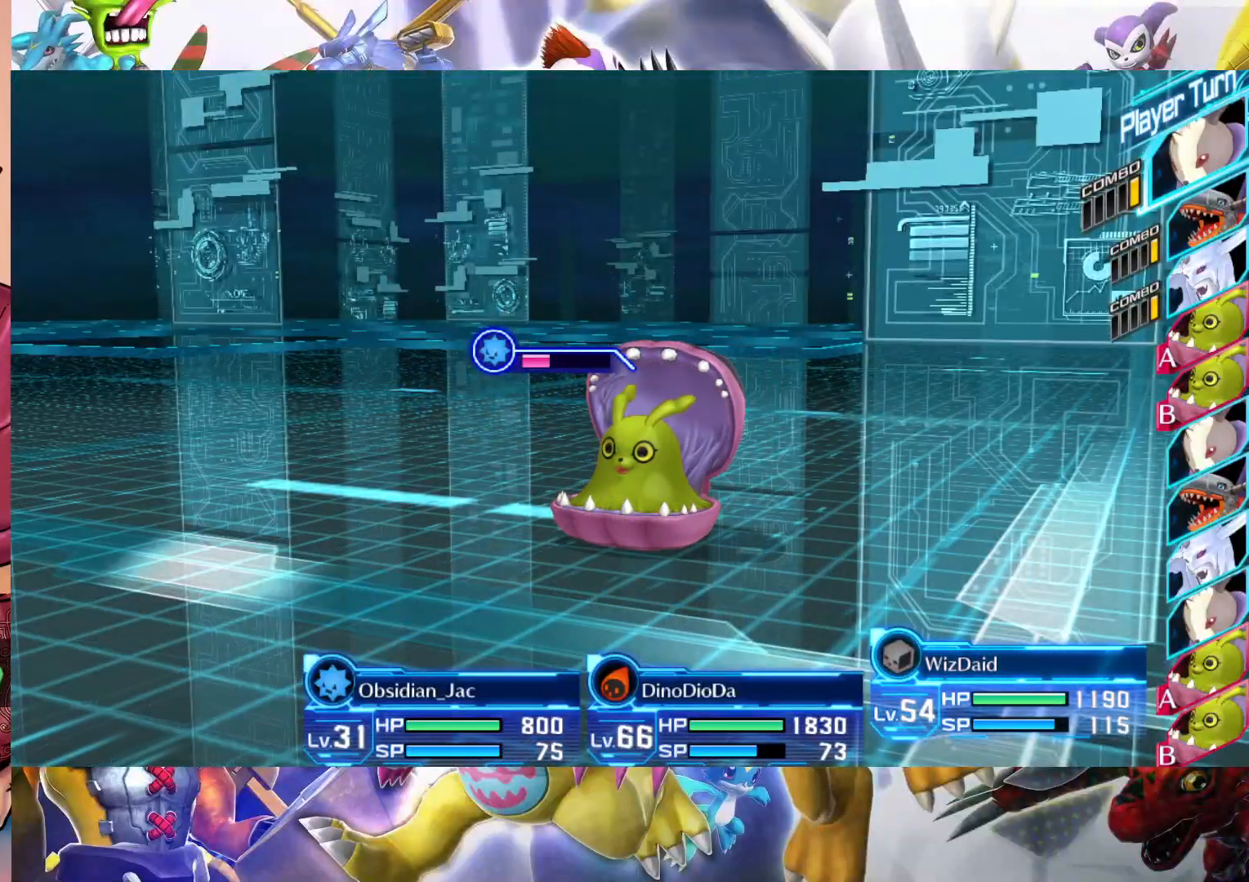
{"buttons": [], "left_stick": "center", "right_stick": "center", "events": []}
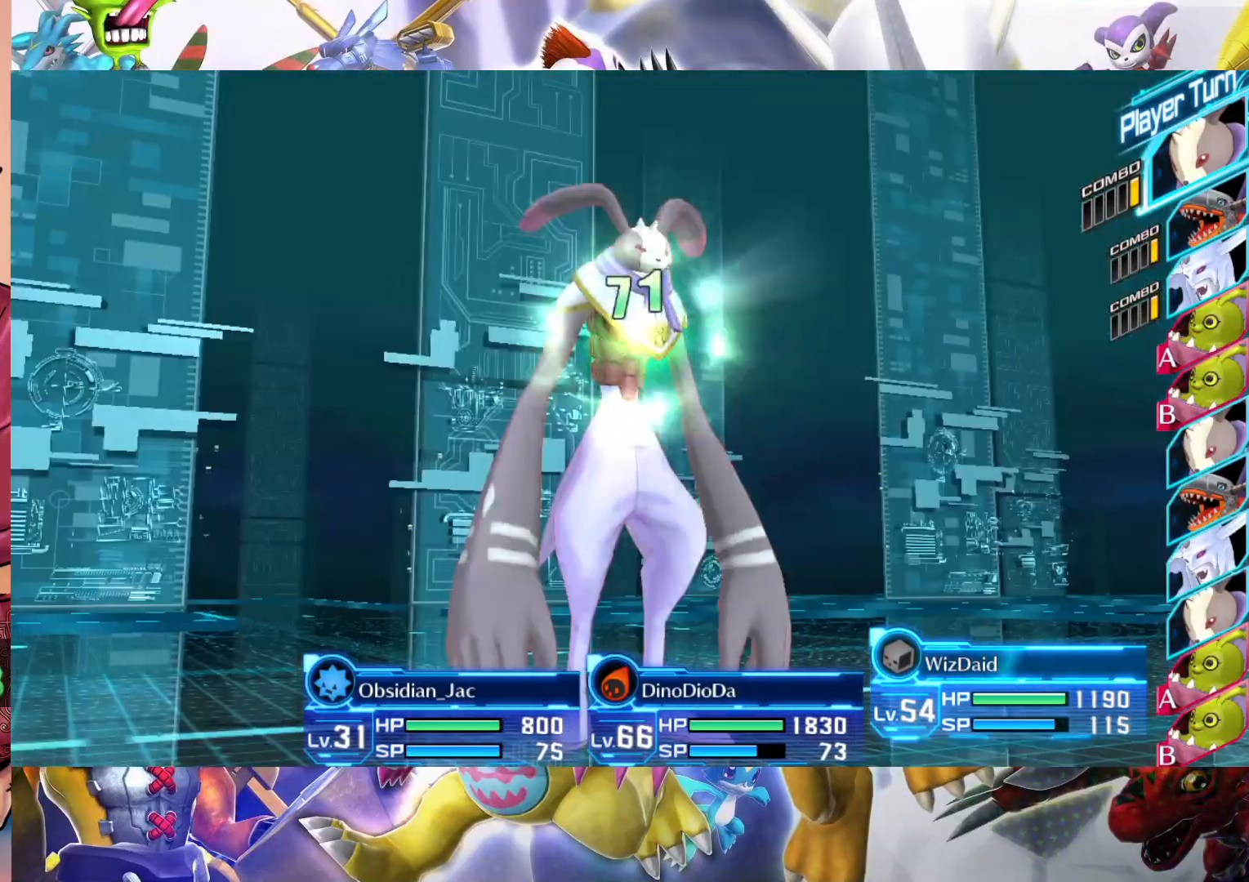
{"buttons": [], "left_stick": "center", "right_stick": "center", "events": []}
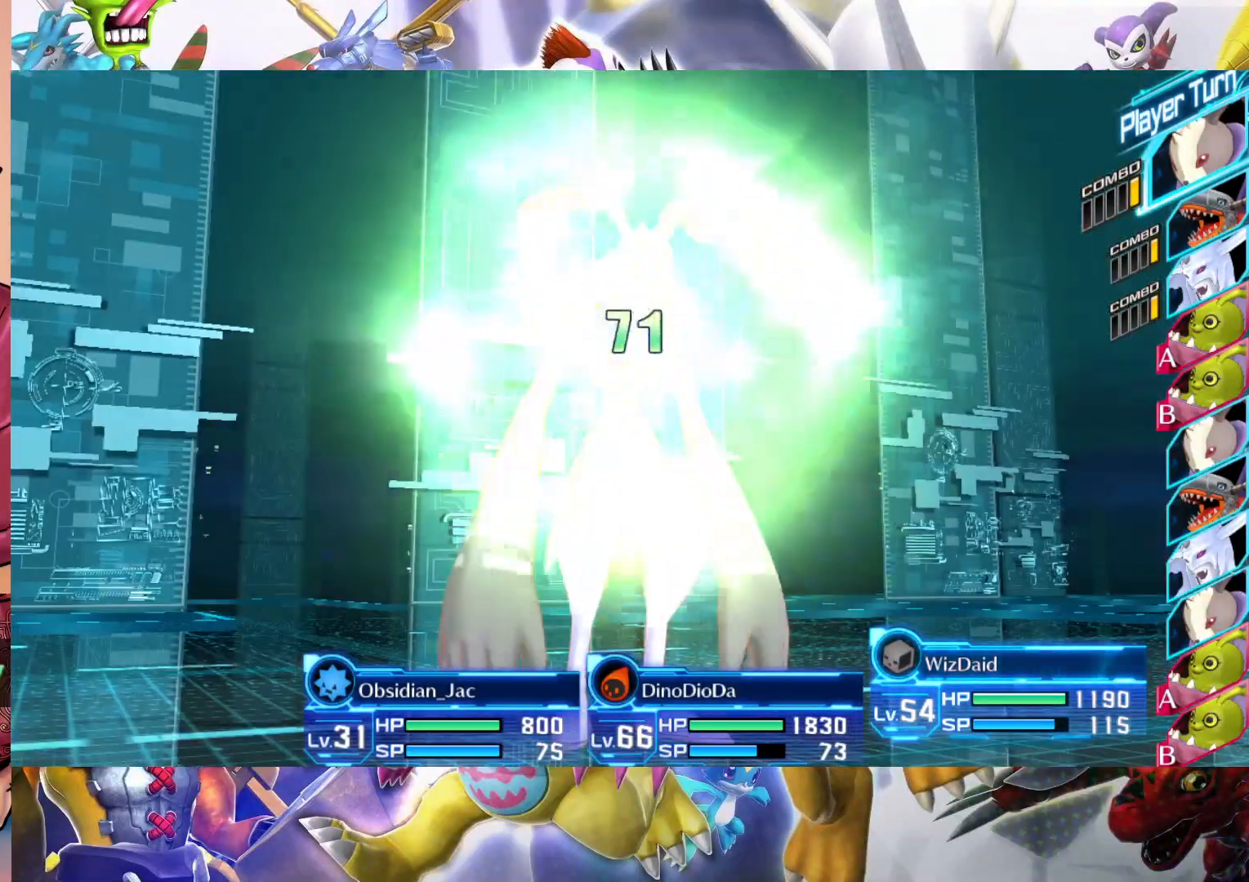
{"buttons": [], "left_stick": "center", "right_stick": "center", "events": []}
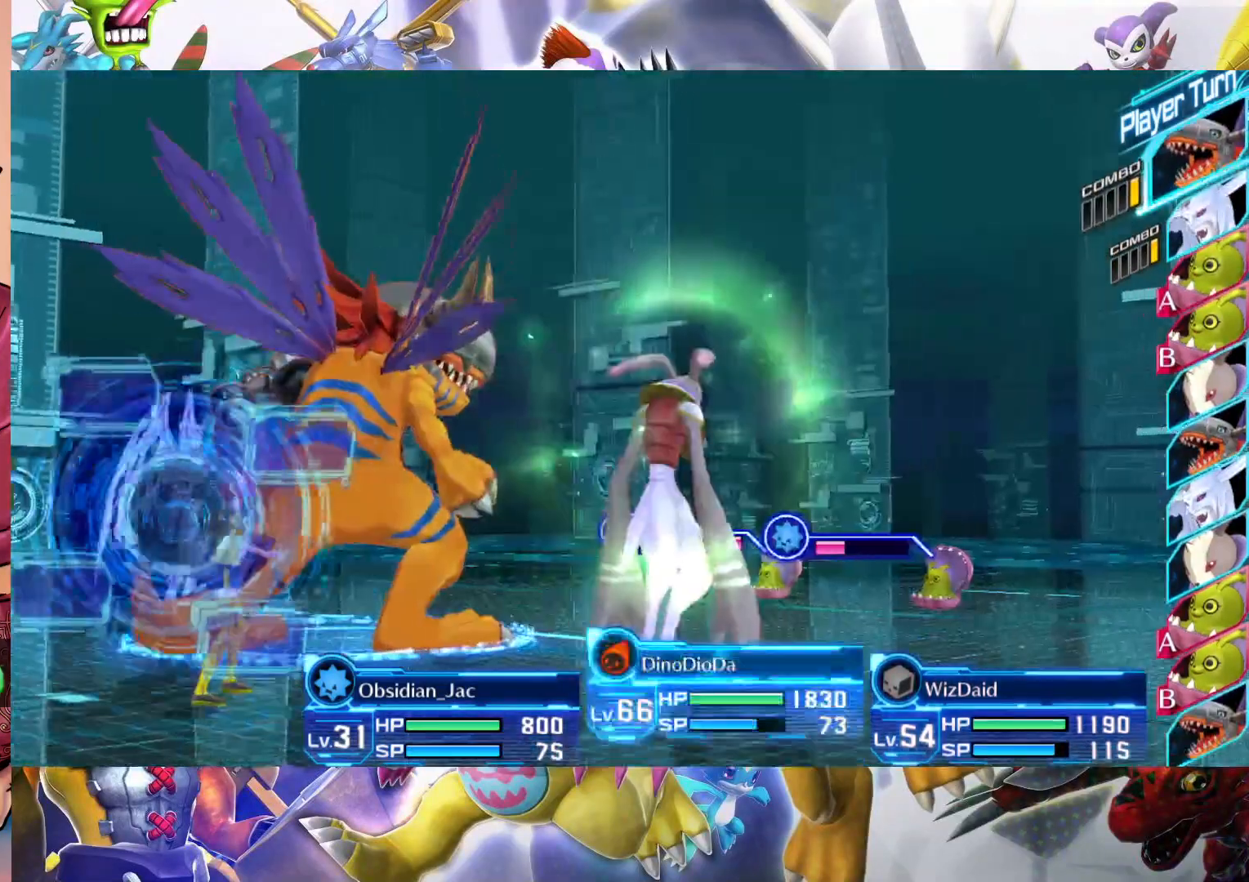
{"buttons": [], "left_stick": "center", "right_stick": "center", "events": []}
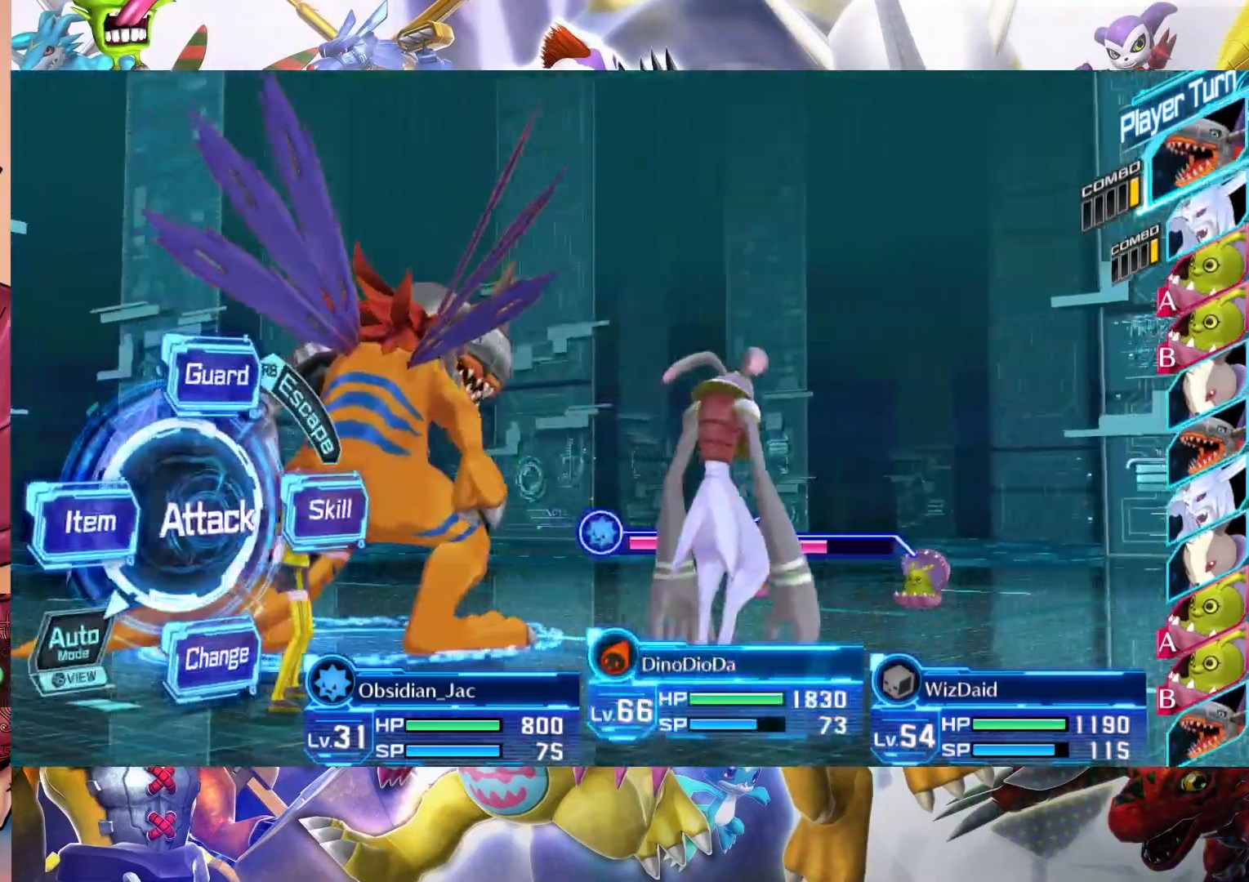
{"buttons": ["B"], "left_stick": "center", "right_stick": "center", "events": [[83, "B", "down"], [150, "B", "up"], [317, "left_stick", "left"], [483, "B", "down"], [483, "left_stick", "center"]]}
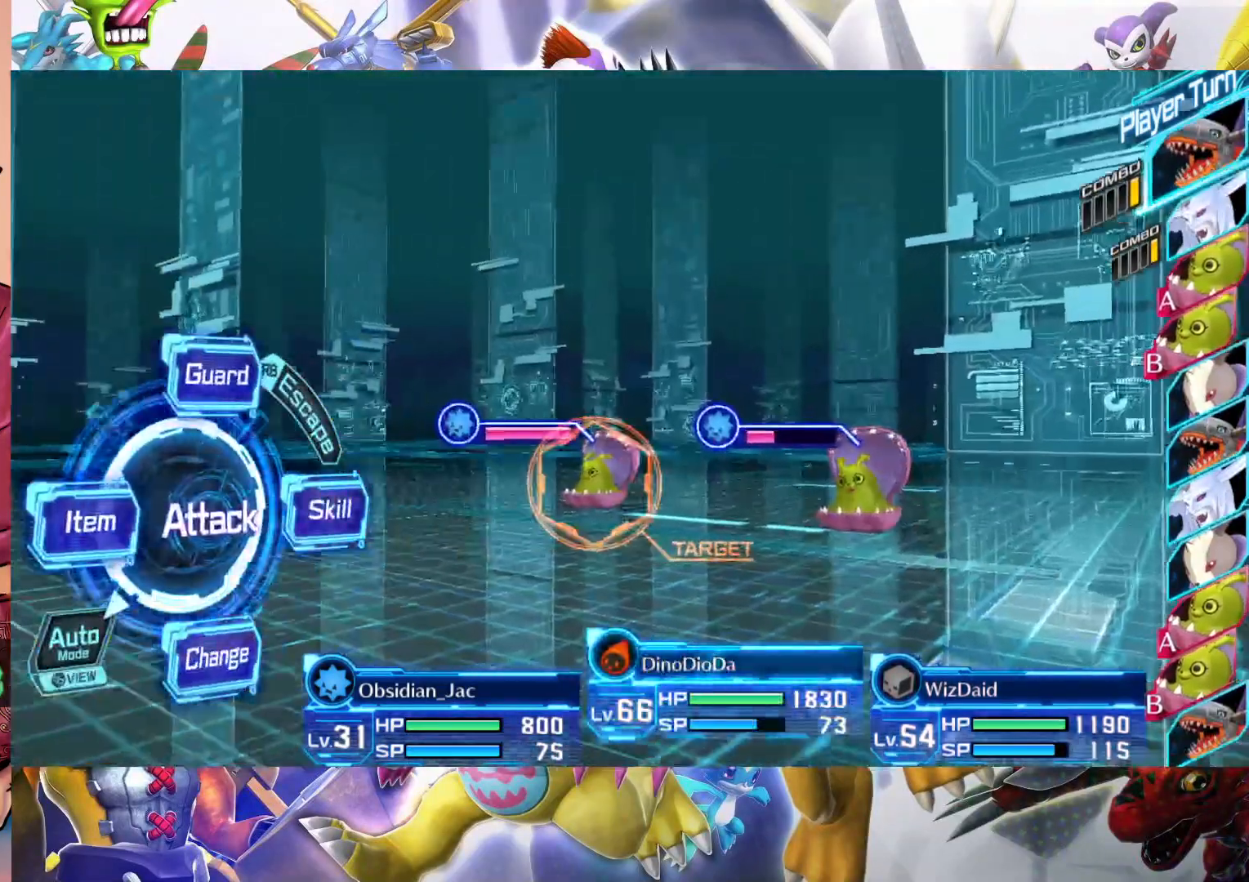
{"buttons": [], "left_stick": "center", "right_stick": "center", "events": [[117, "B", "up"]]}